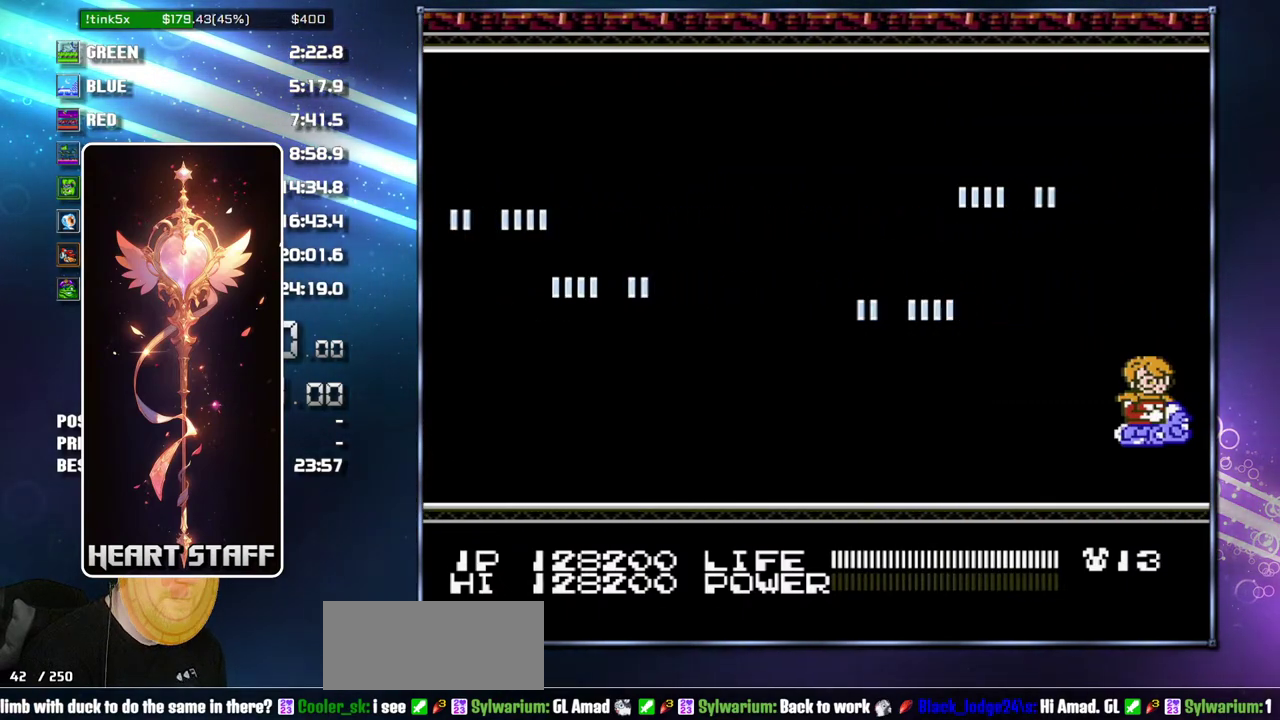
Gameplay with a controller (Nintendo layout); each line is a JSON object with the inputs held at the frame after it. "events" lists button and stick changes between this image and that frame as [ms after this image, input, new state], when the widget could be followed in between. Not read: B L3 R3 SELECT.
{"buttons": [], "events": []}
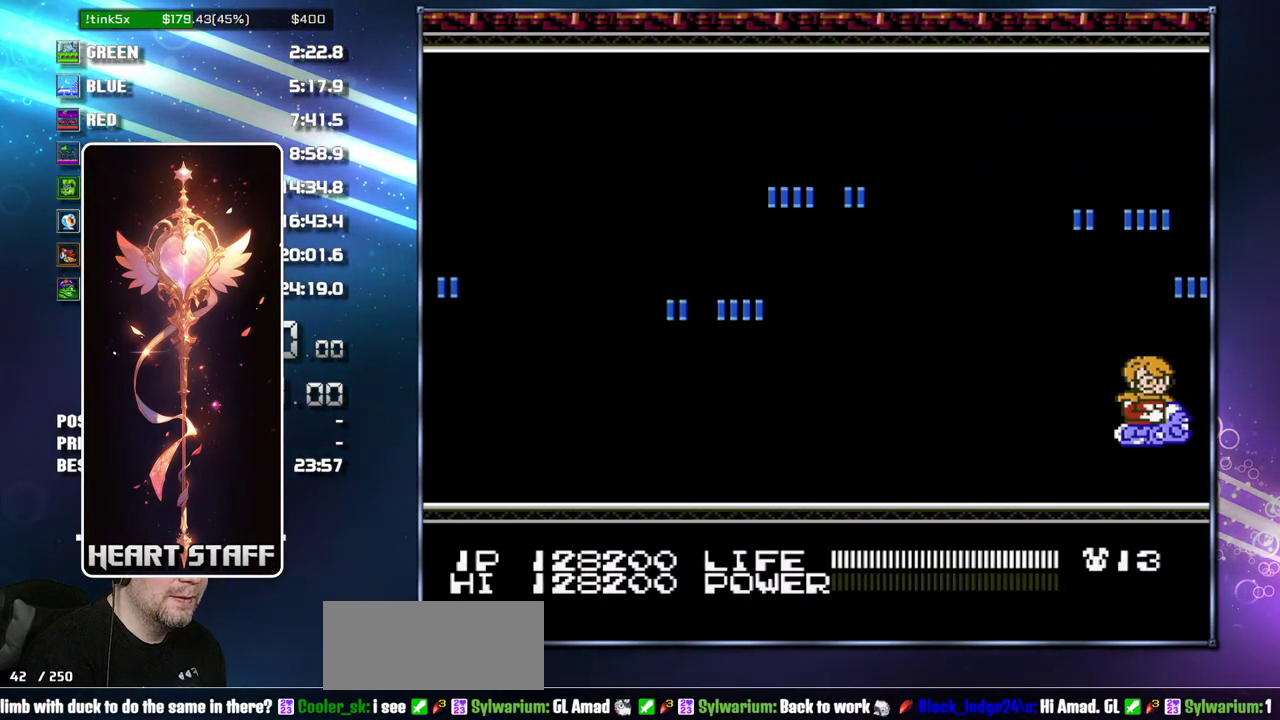
{"buttons": [], "events": []}
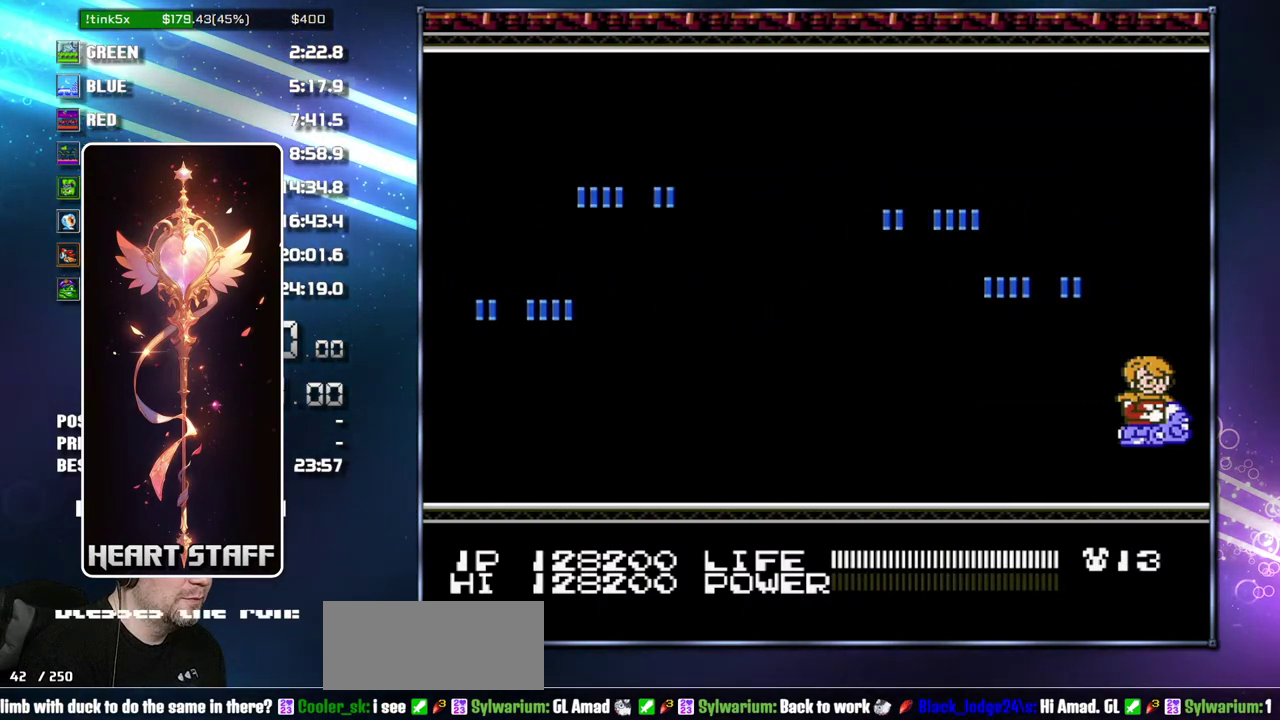
{"buttons": [], "events": []}
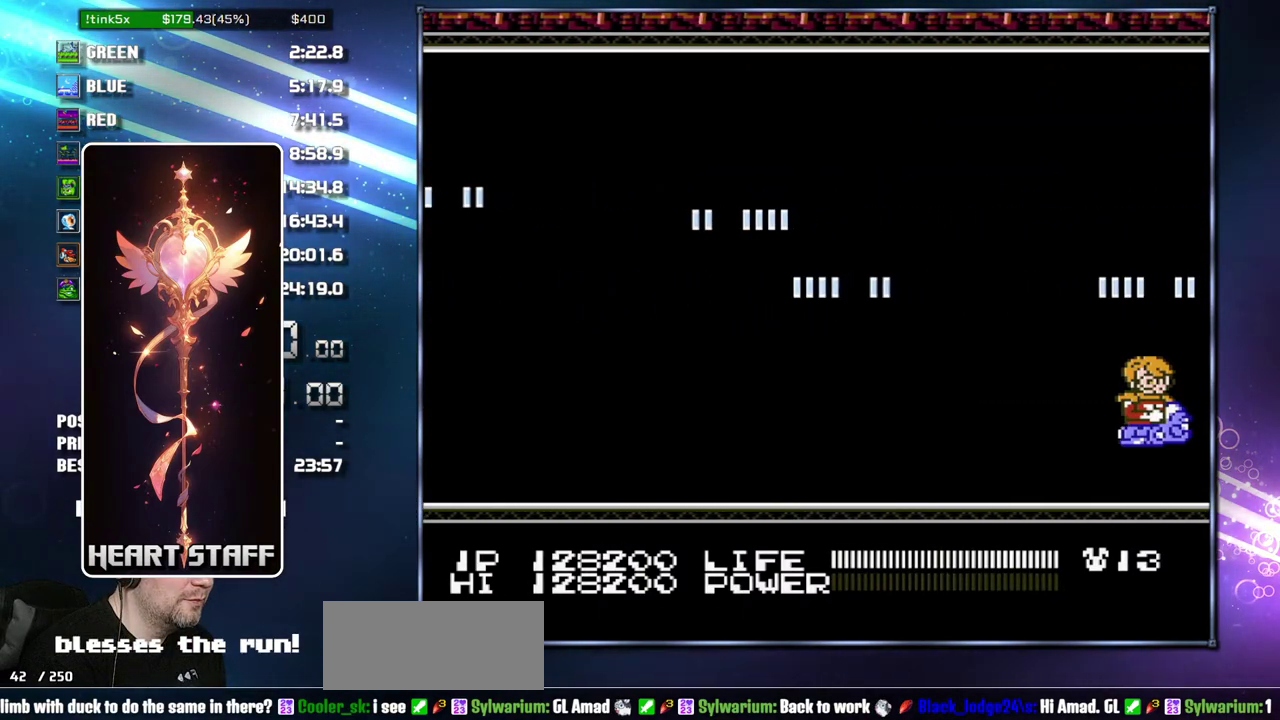
{"buttons": [], "events": []}
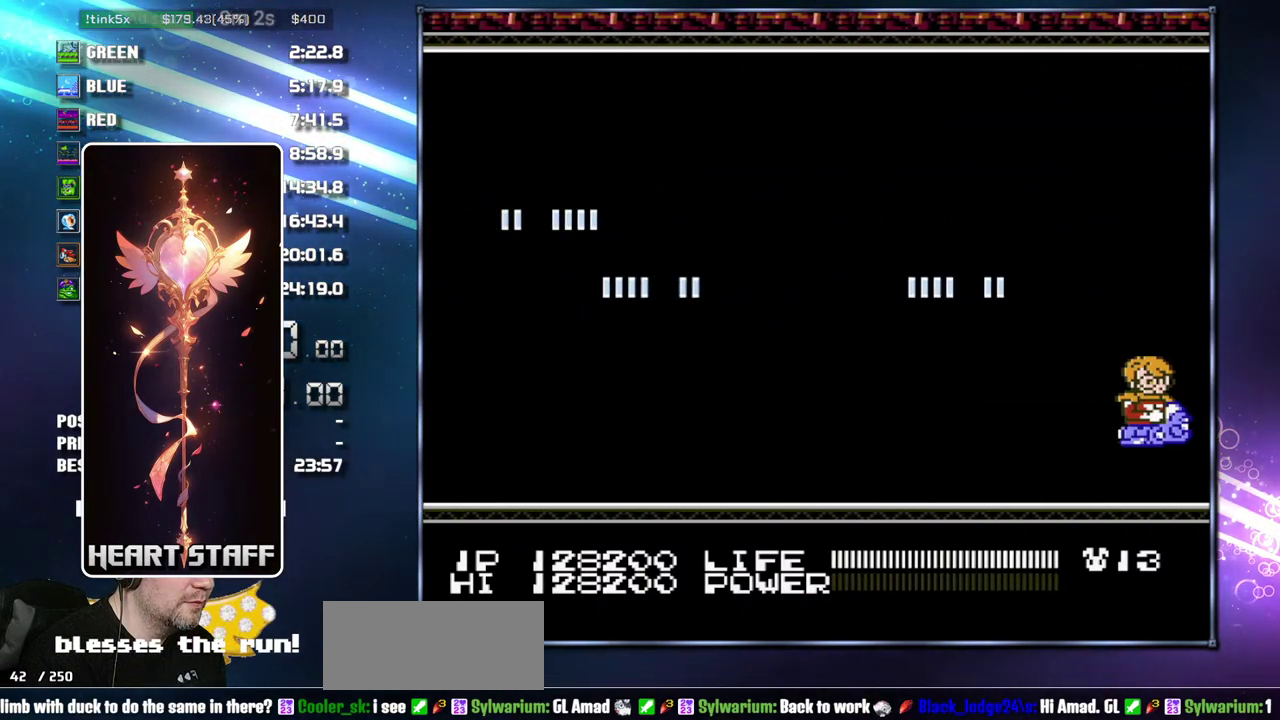
{"buttons": [], "events": []}
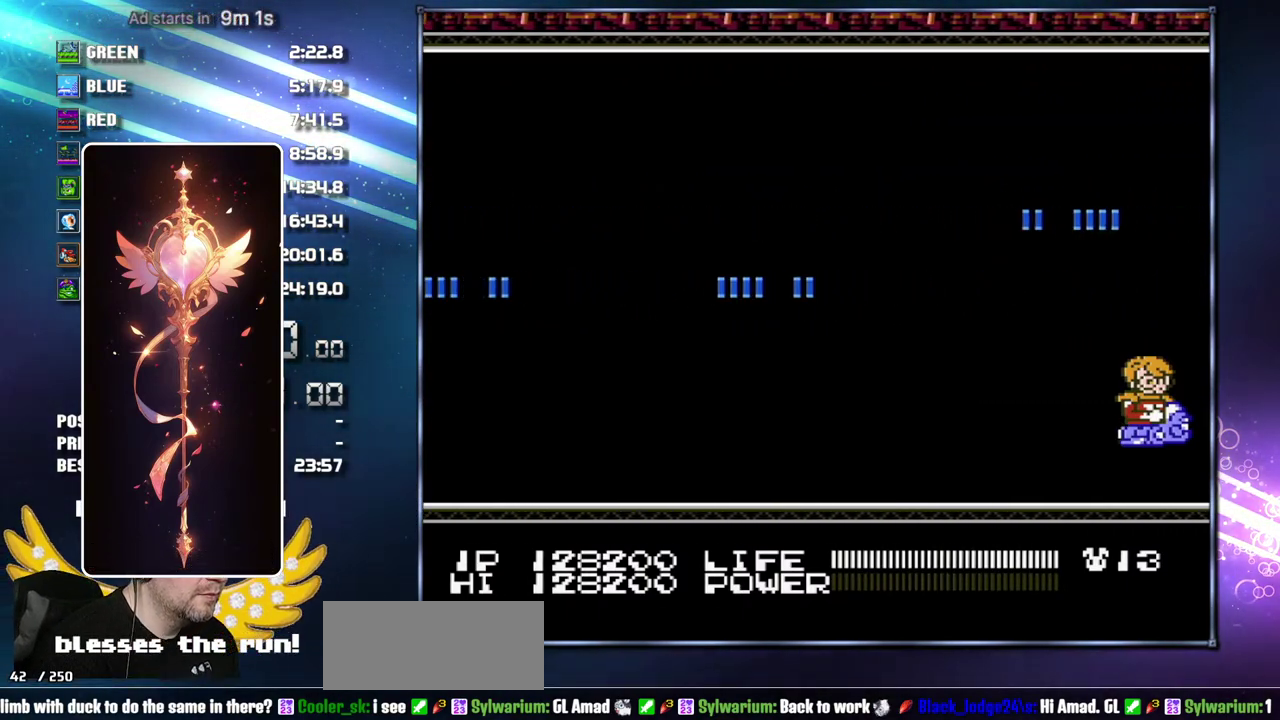
{"buttons": [], "events": []}
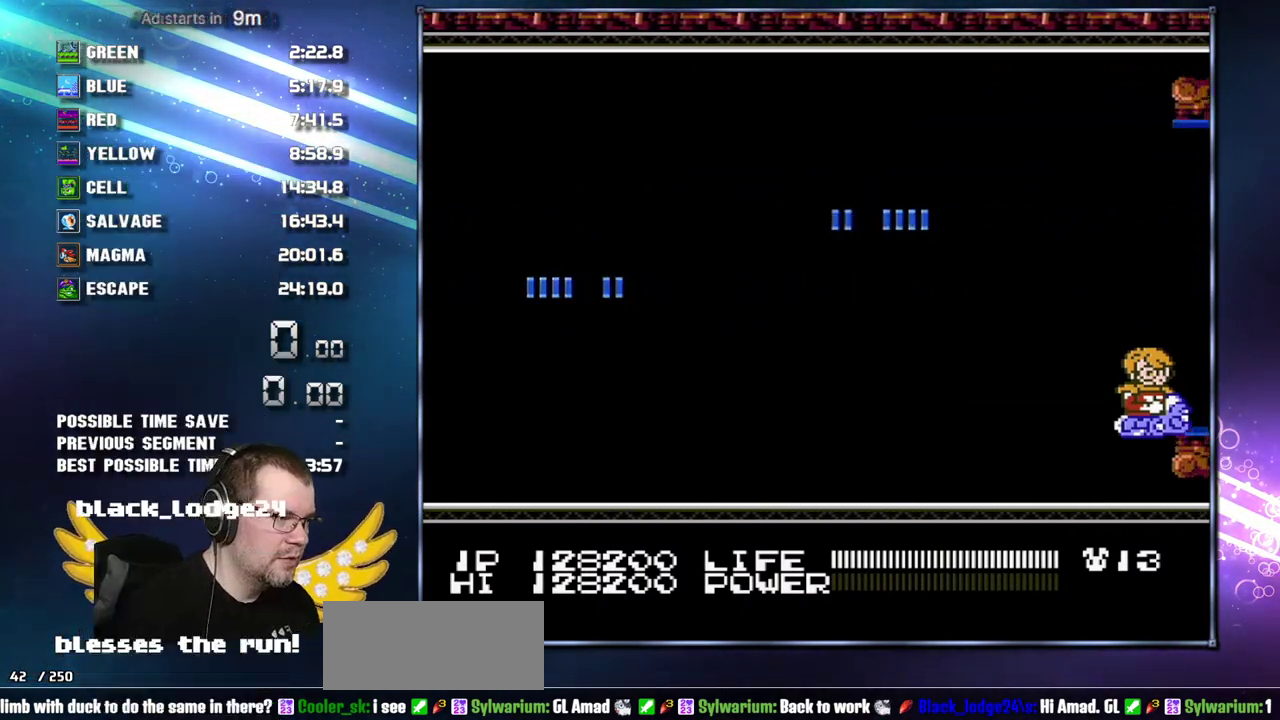
{"buttons": ["DPAD_RIGHT"], "events": [[150, "DPAD_LEFT", "down"], [233, "DPAD_DOWN", "down"], [300, "DPAD_LEFT", "up"], [333, "DPAD_RIGHT", "down"], [367, "DPAD_DOWN", "up"]]}
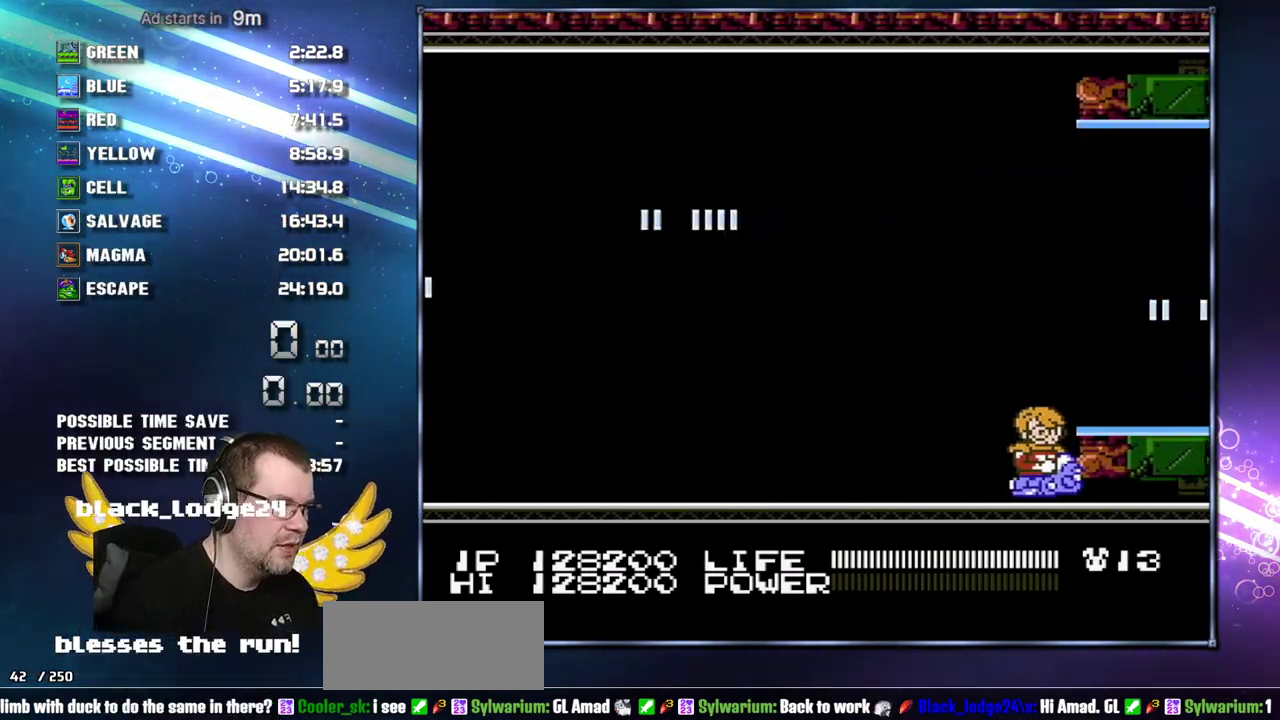
{"buttons": ["DPAD_RIGHT"], "events": []}
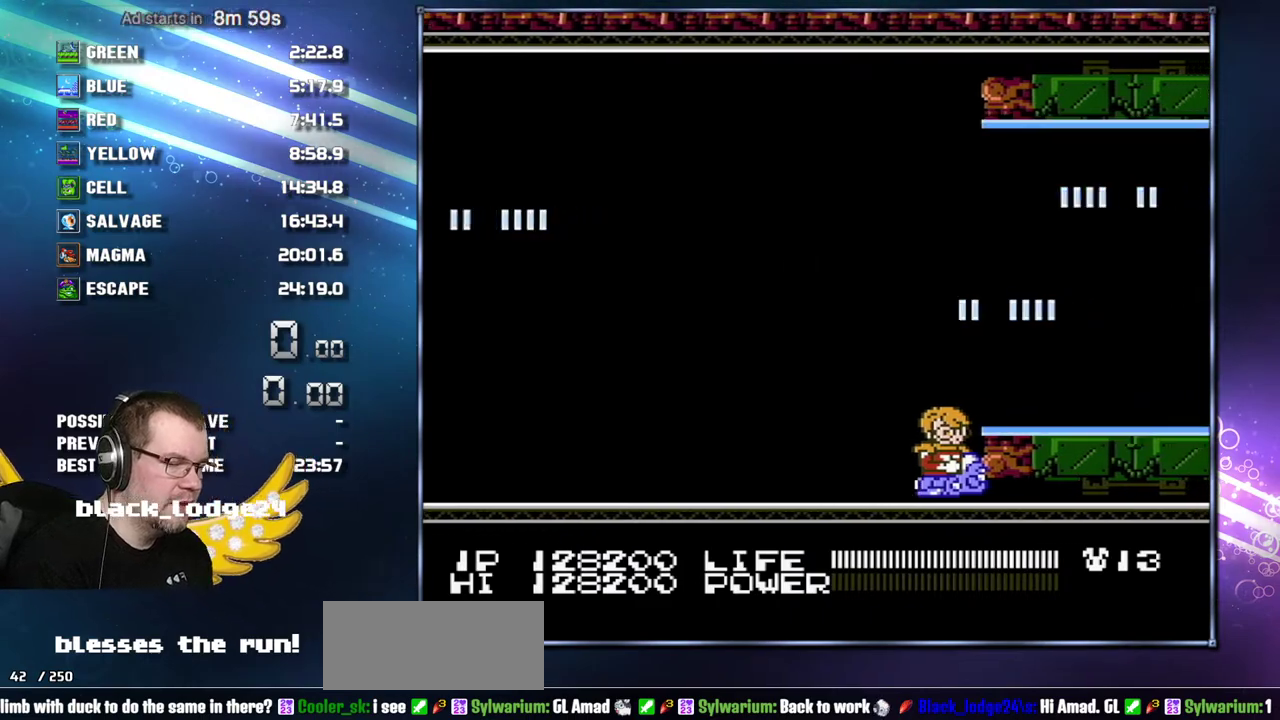
{"buttons": ["DPAD_RIGHT"], "events": []}
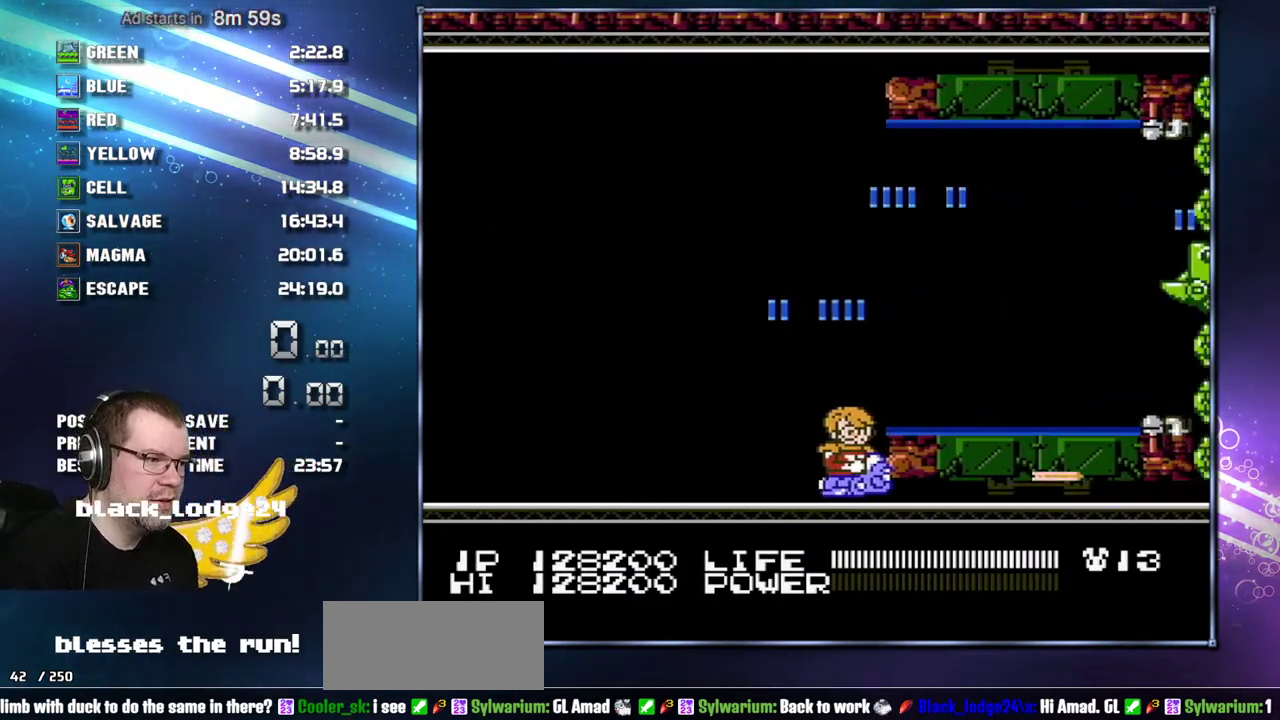
{"buttons": ["DPAD_RIGHT"], "events": []}
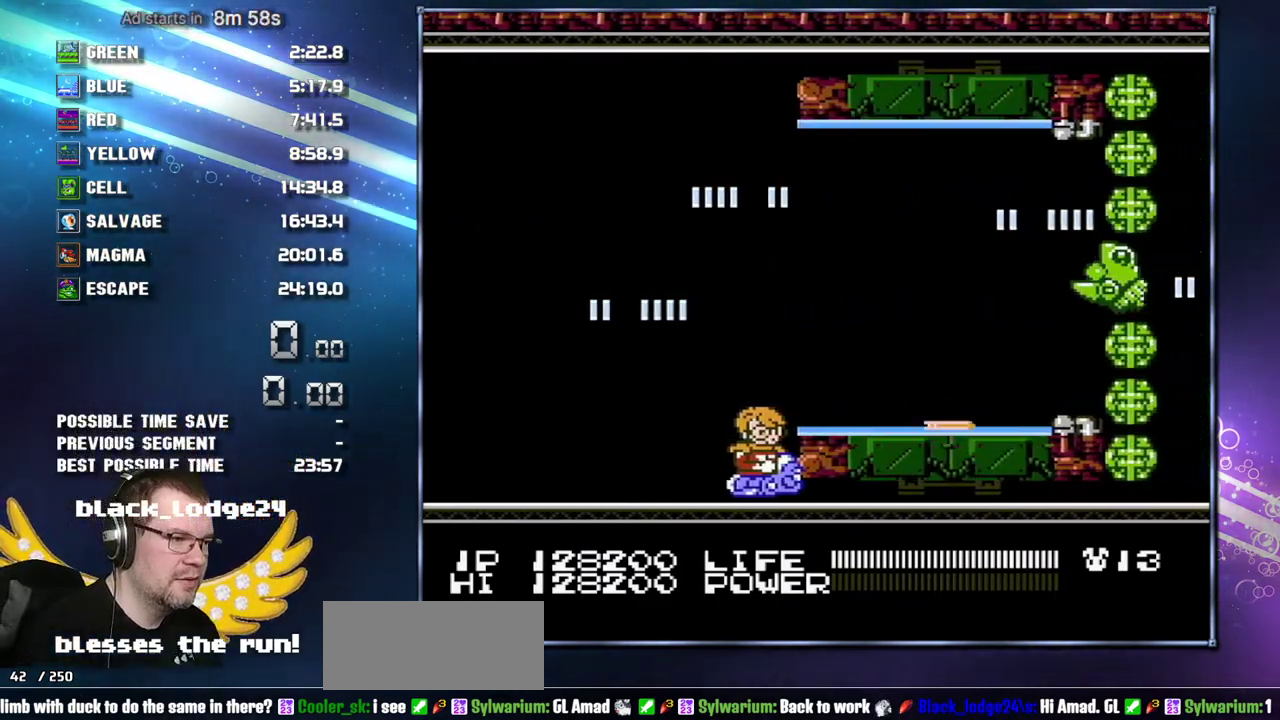
{"buttons": ["DPAD_RIGHT"], "events": []}
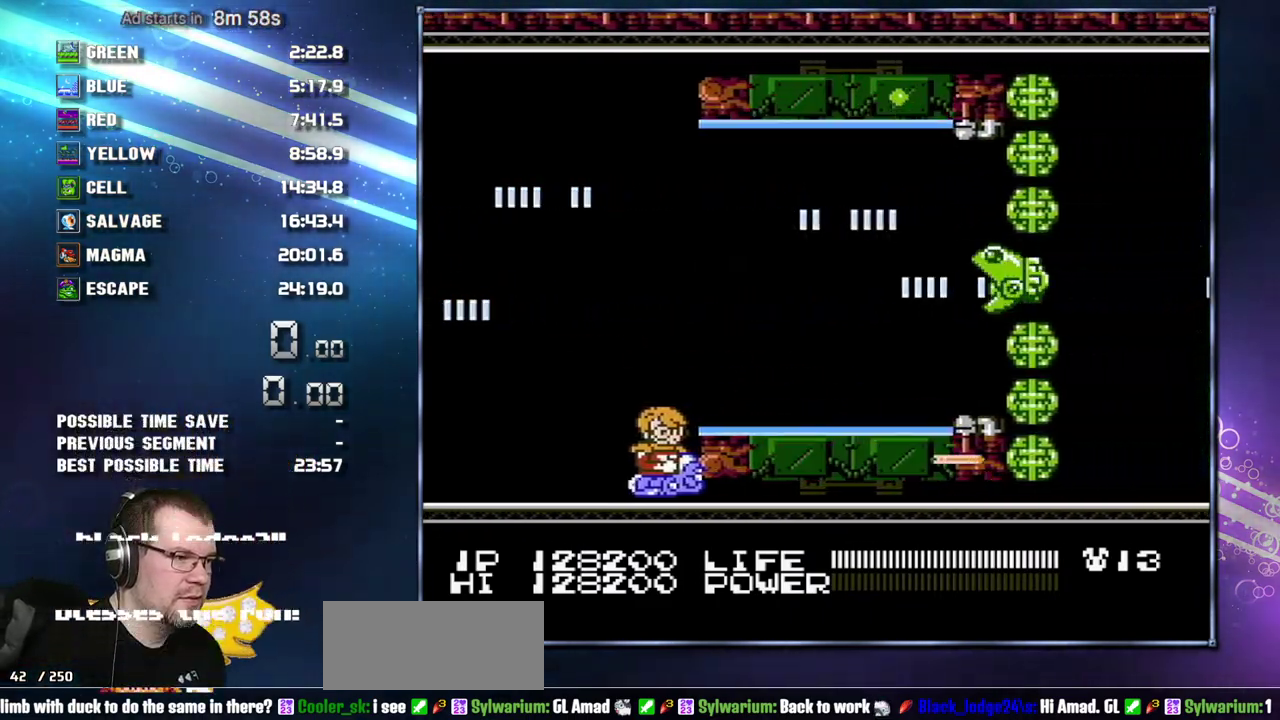
{"buttons": ["DPAD_RIGHT"], "events": []}
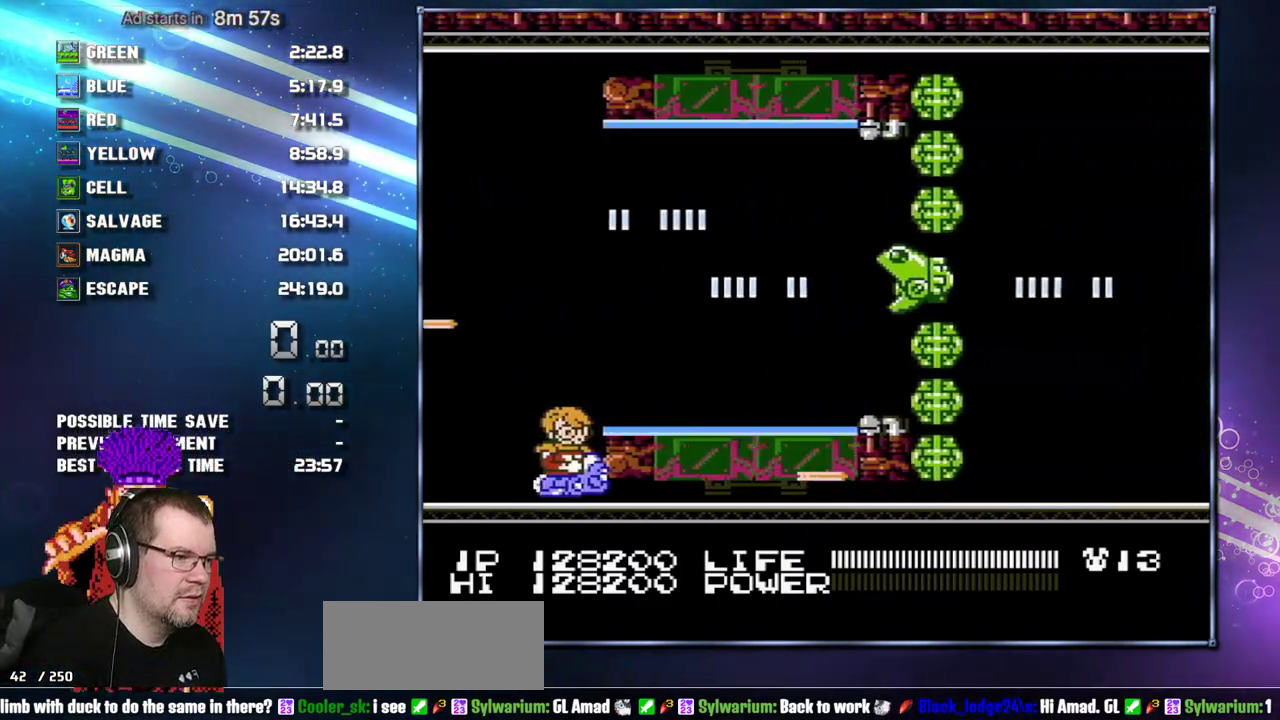
{"buttons": ["DPAD_RIGHT"], "events": []}
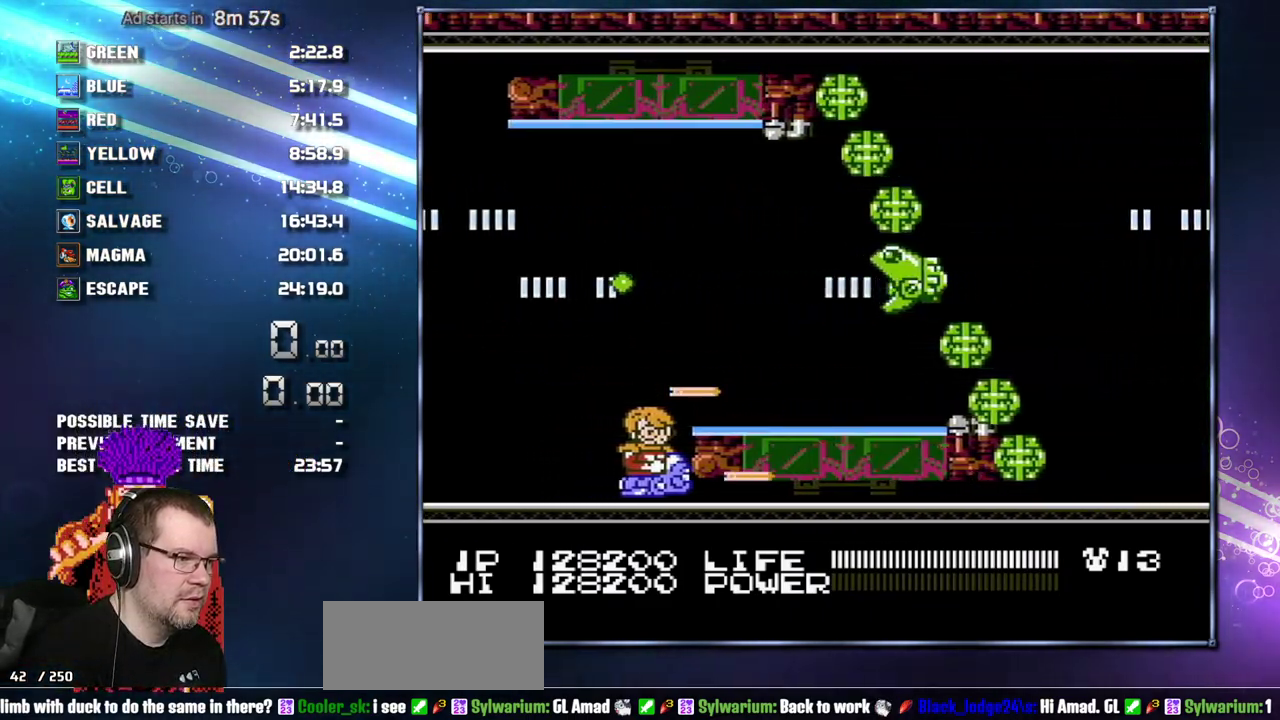
{"buttons": ["DPAD_RIGHT"], "events": []}
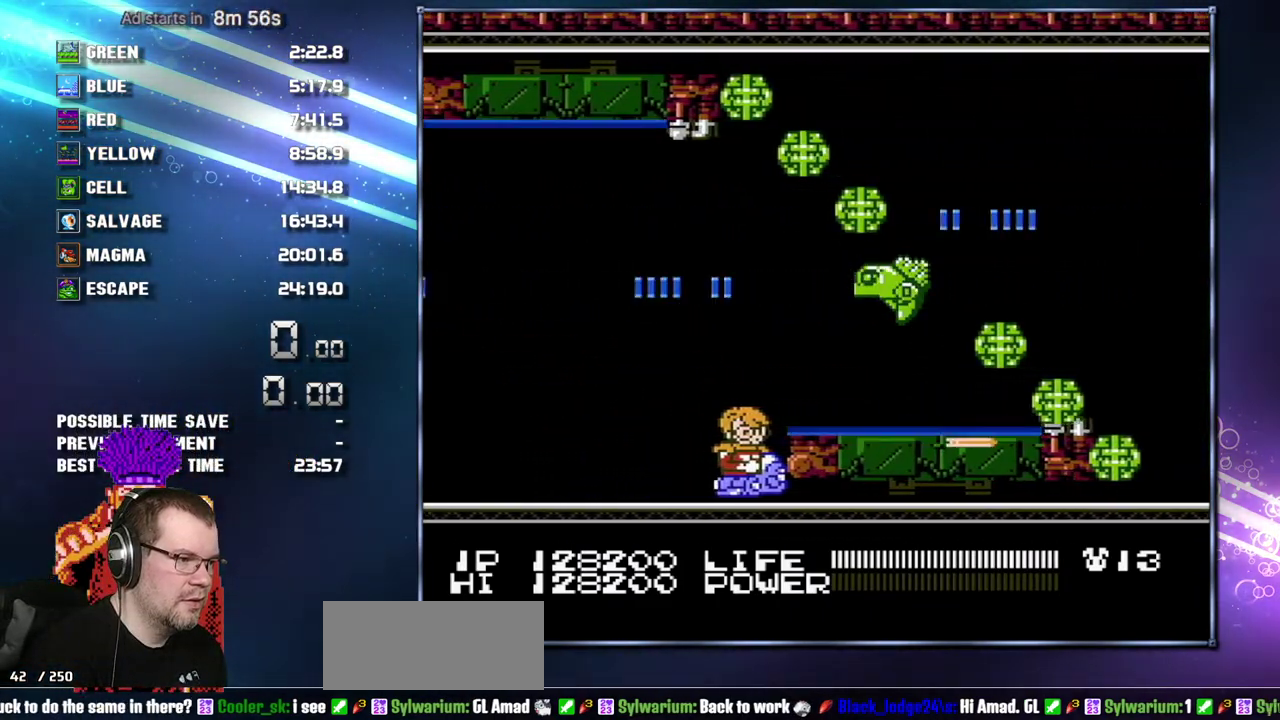
{"buttons": ["DPAD_RIGHT"], "events": []}
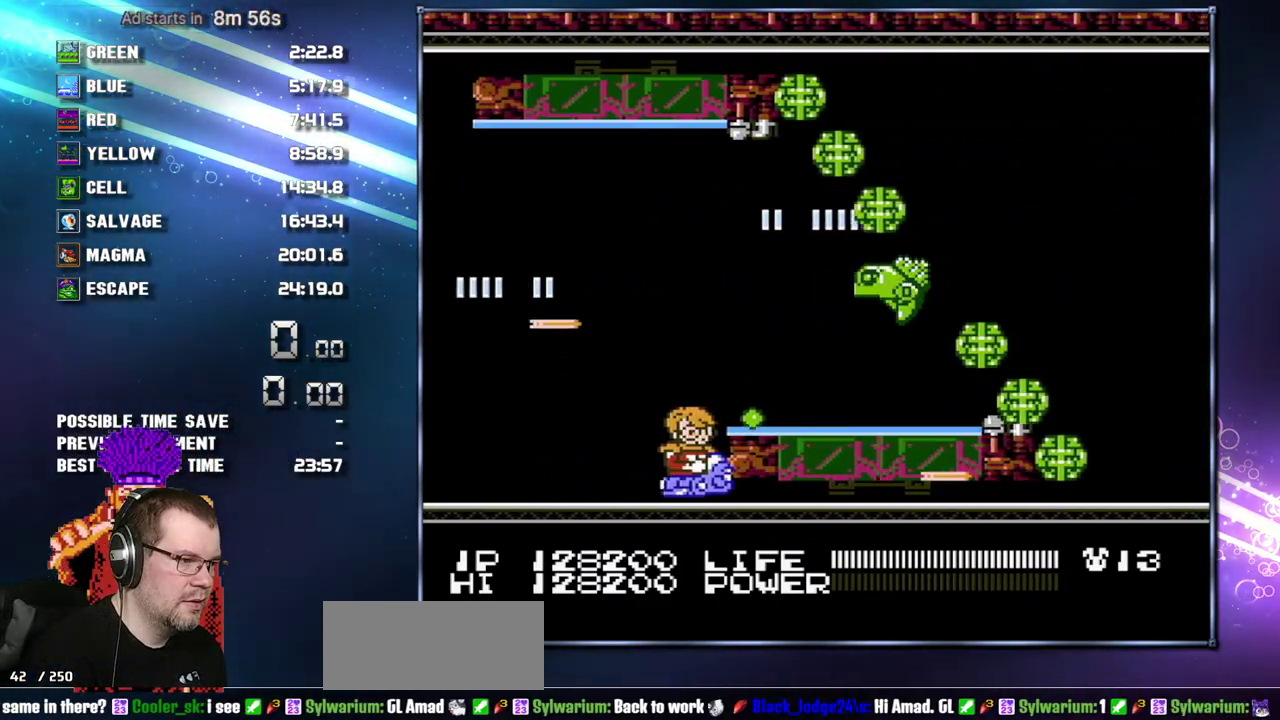
{"buttons": ["DPAD_RIGHT"], "events": []}
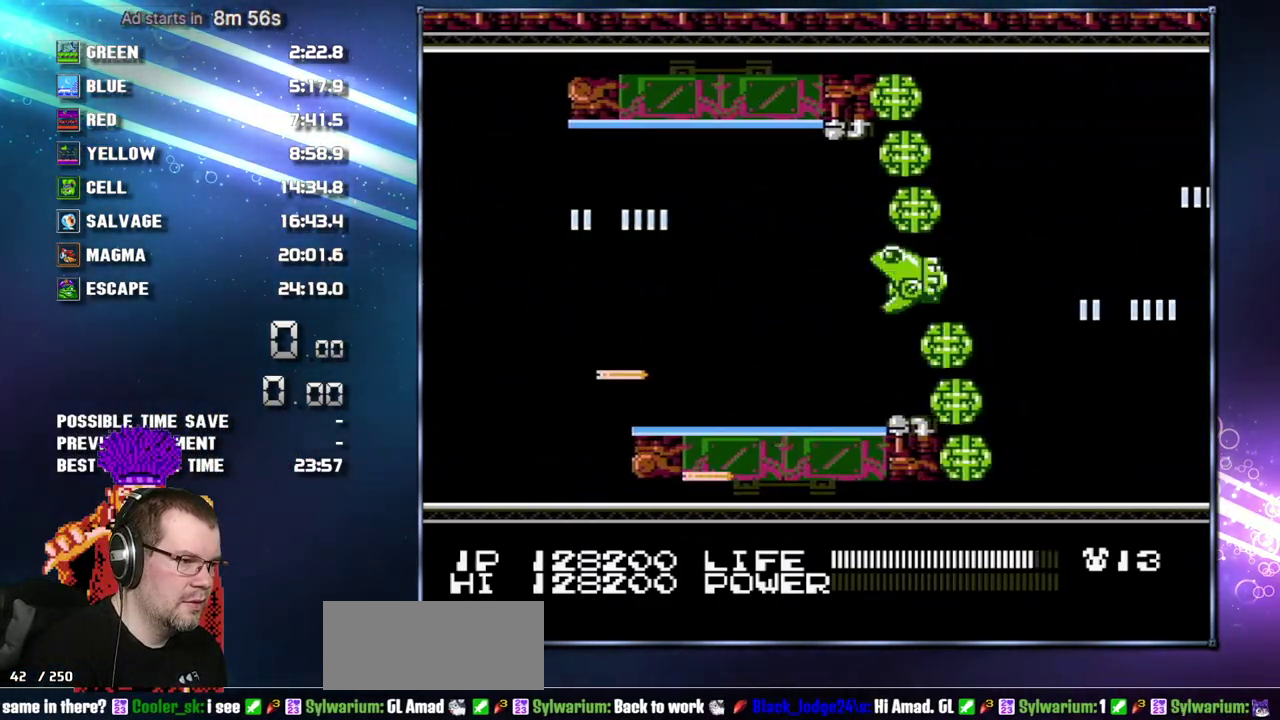
{"buttons": [], "events": [[150, "DPAD_RIGHT", "up"]]}
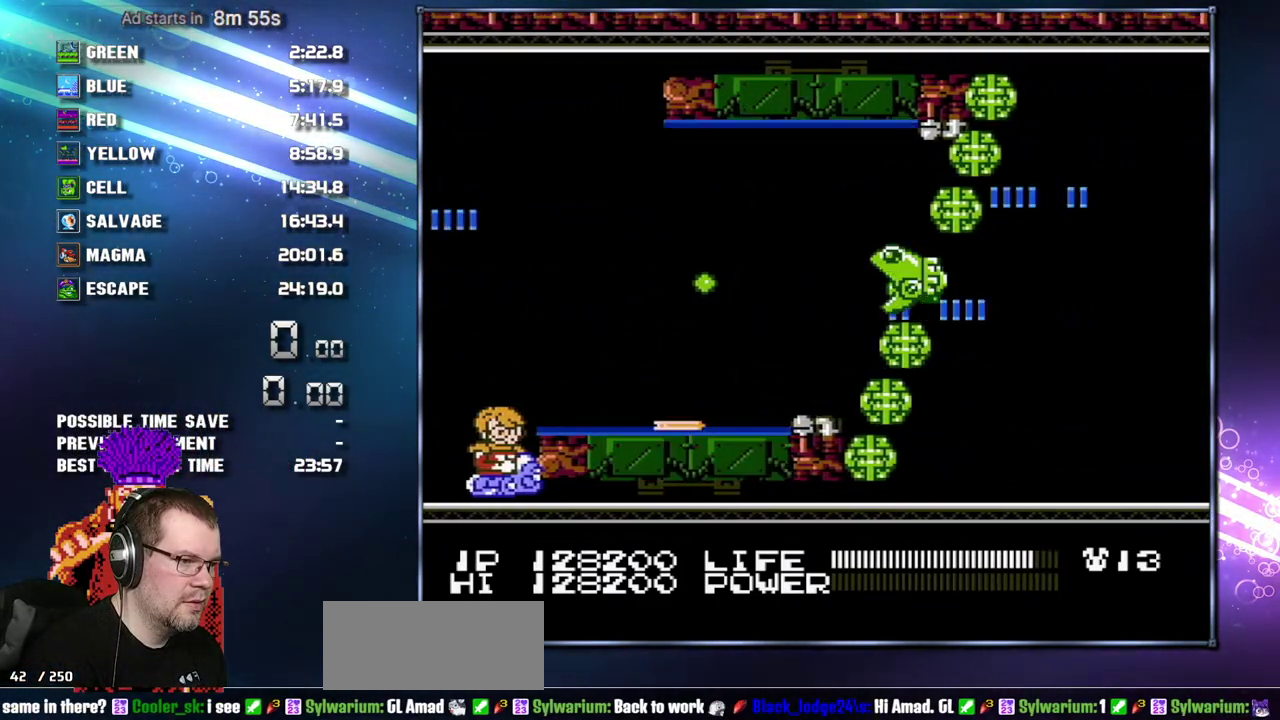
{"buttons": [], "events": [[150, "DPAD_UP", "down"], [300, "DPAD_UP", "up"]]}
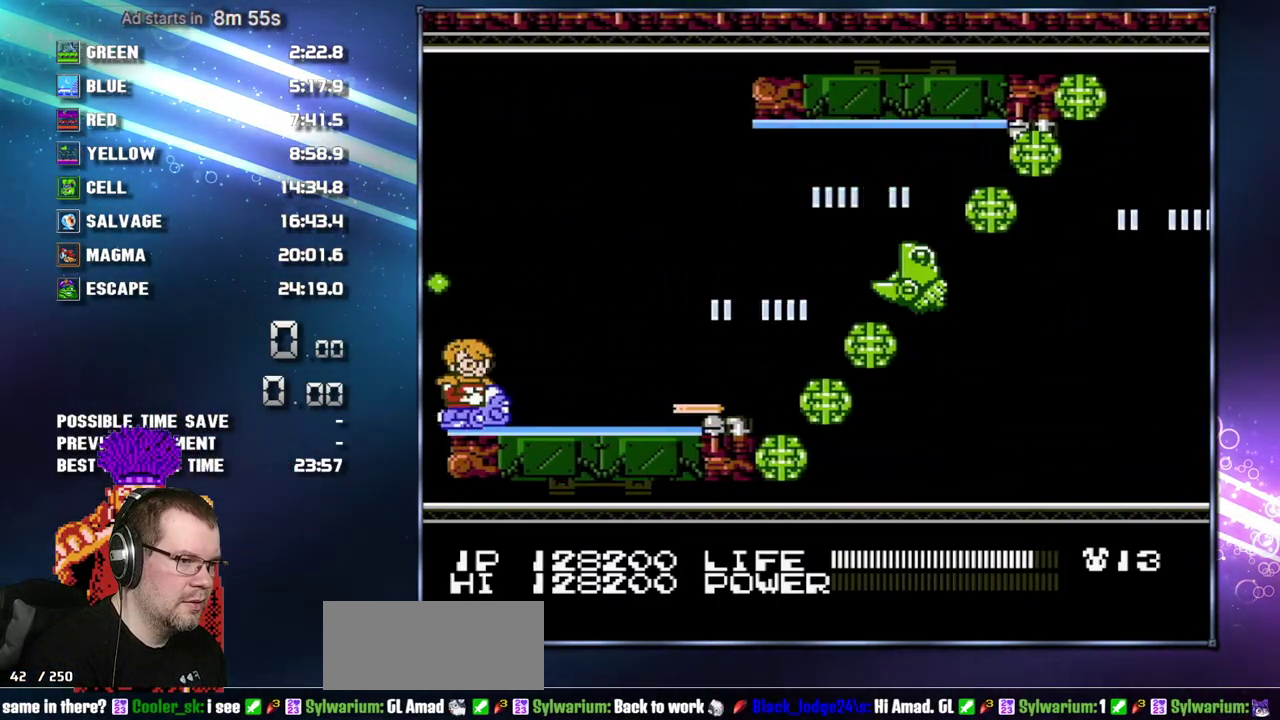
{"buttons": [], "events": []}
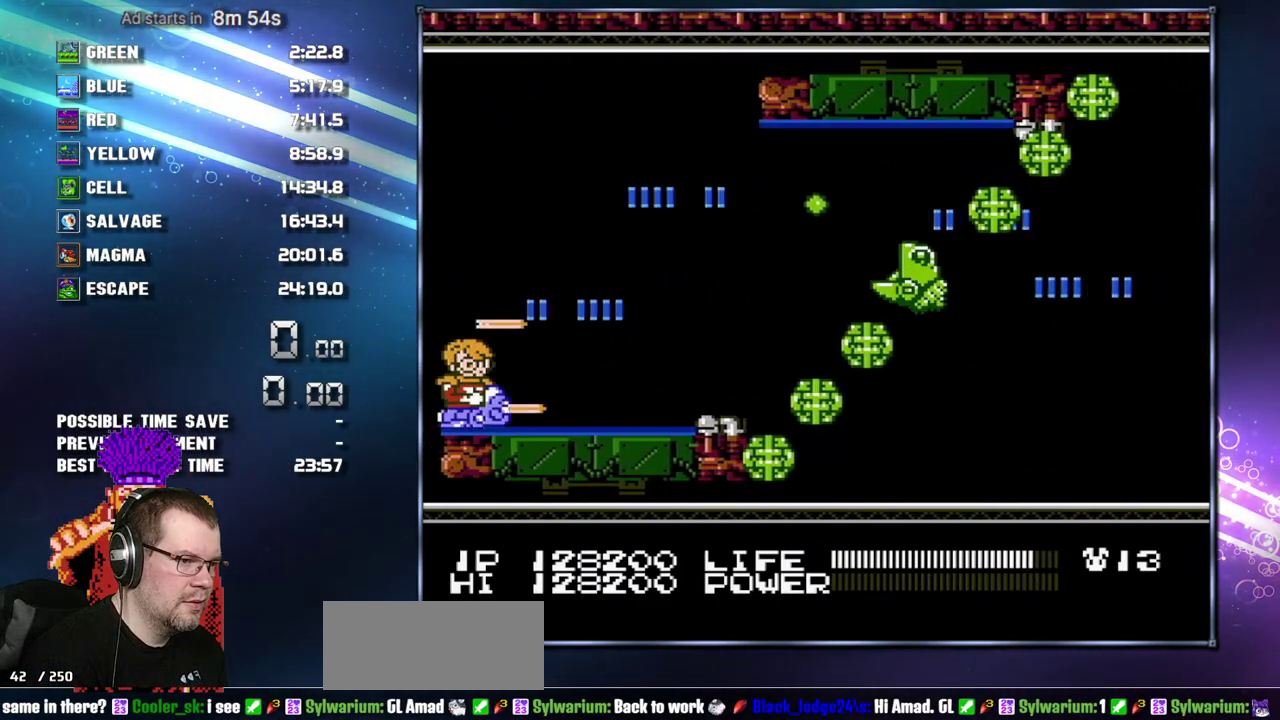
{"buttons": ["DPAD_RIGHT"], "events": [[183, "DPAD_LEFT", "down"], [333, "DPAD_DOWN", "down"], [400, "DPAD_LEFT", "up"], [433, "DPAD_RIGHT", "down"], [483, "DPAD_DOWN", "up"]]}
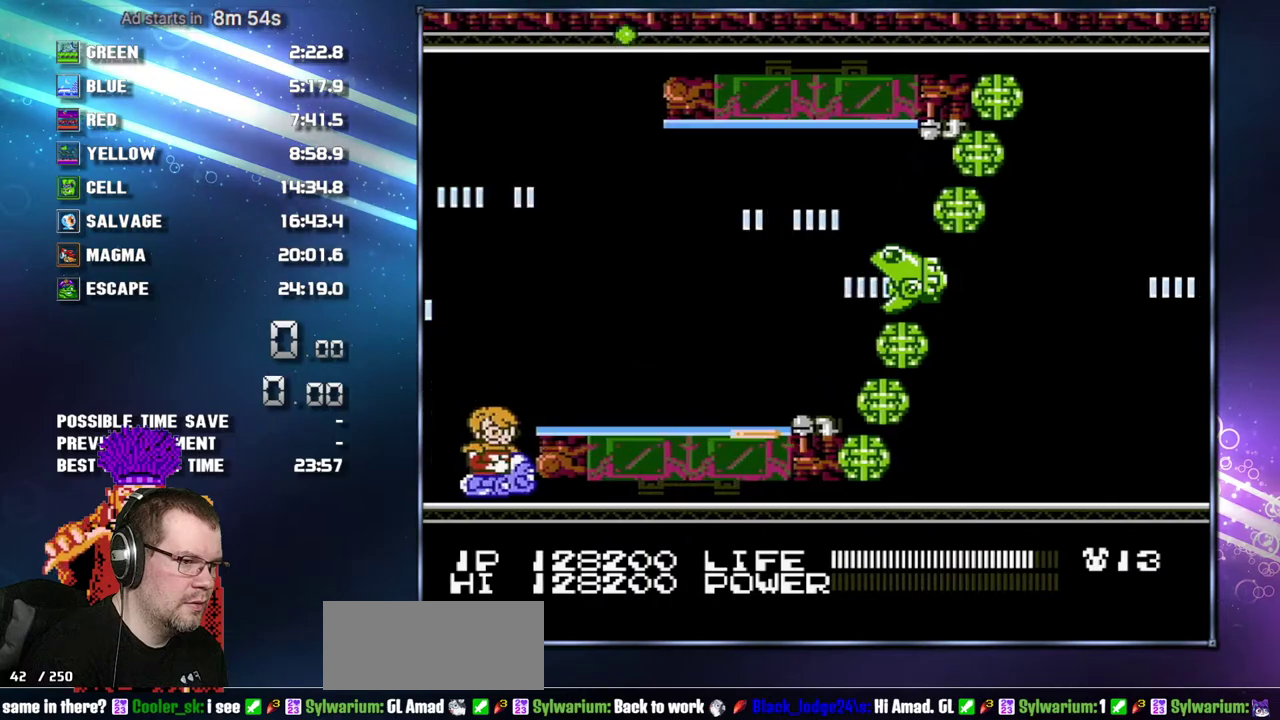
{"buttons": ["DPAD_RIGHT"], "events": []}
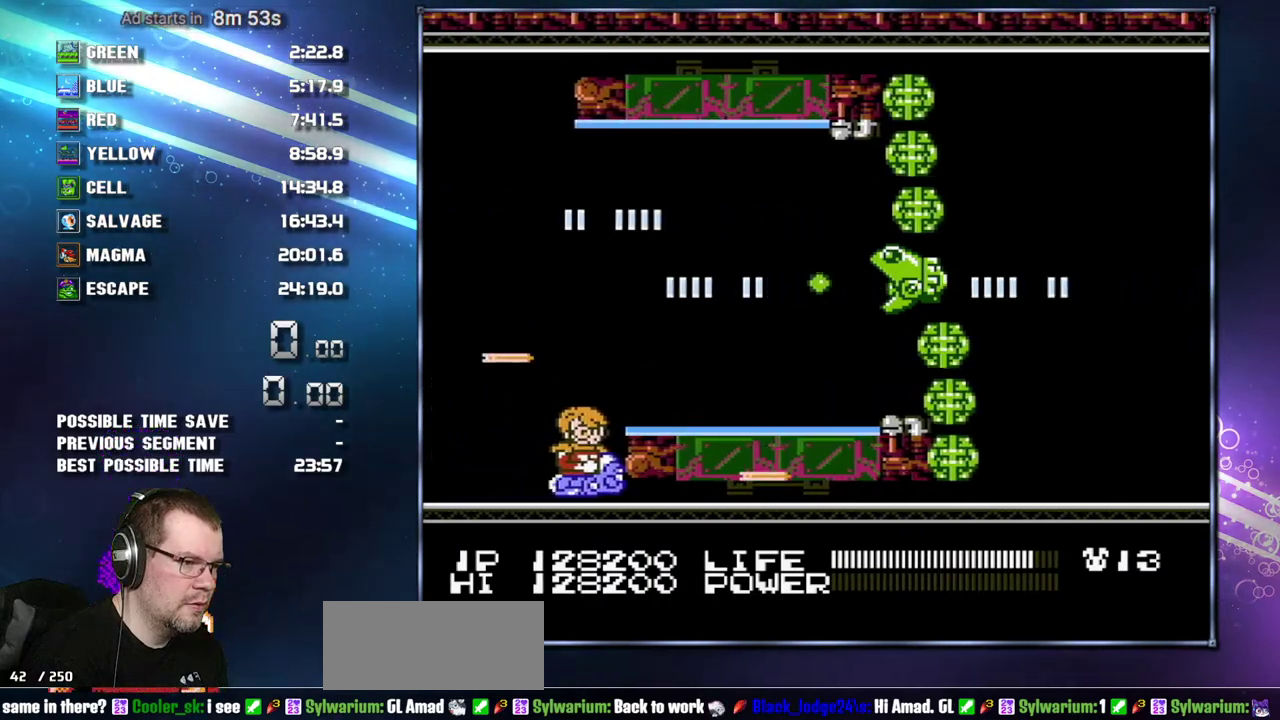
{"buttons": ["DPAD_RIGHT"], "events": []}
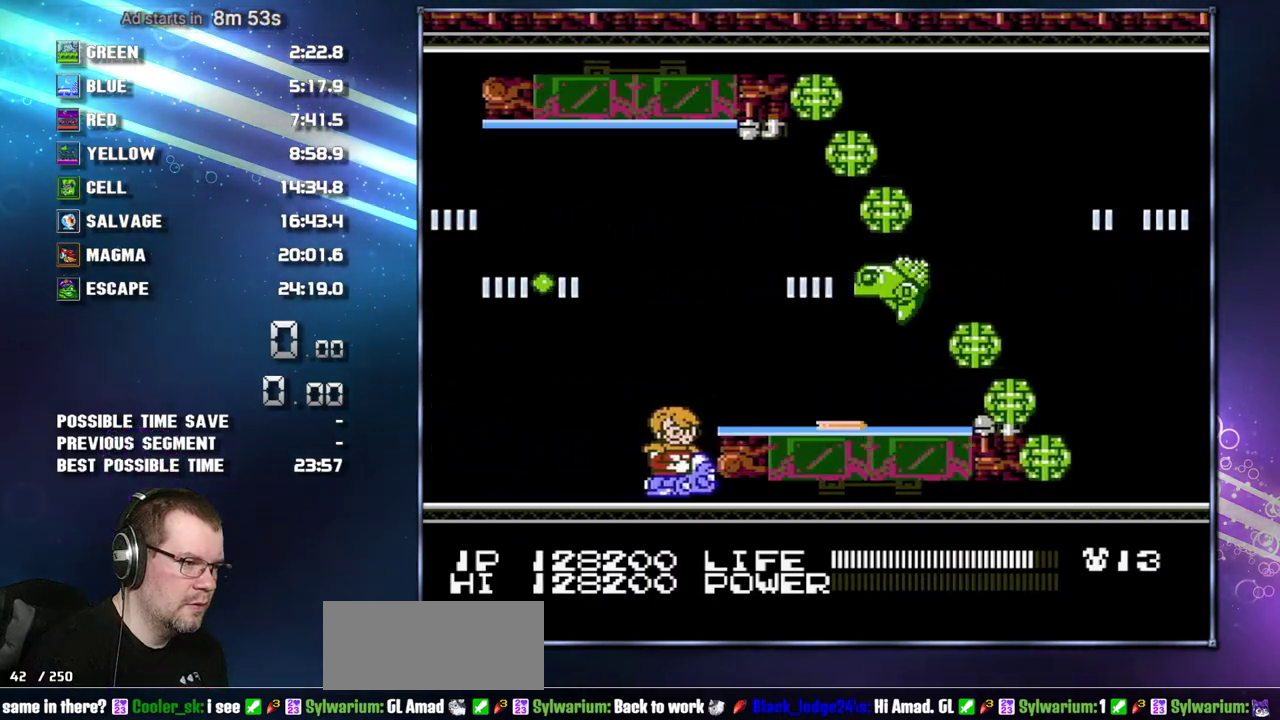
{"buttons": ["DPAD_RIGHT"], "events": []}
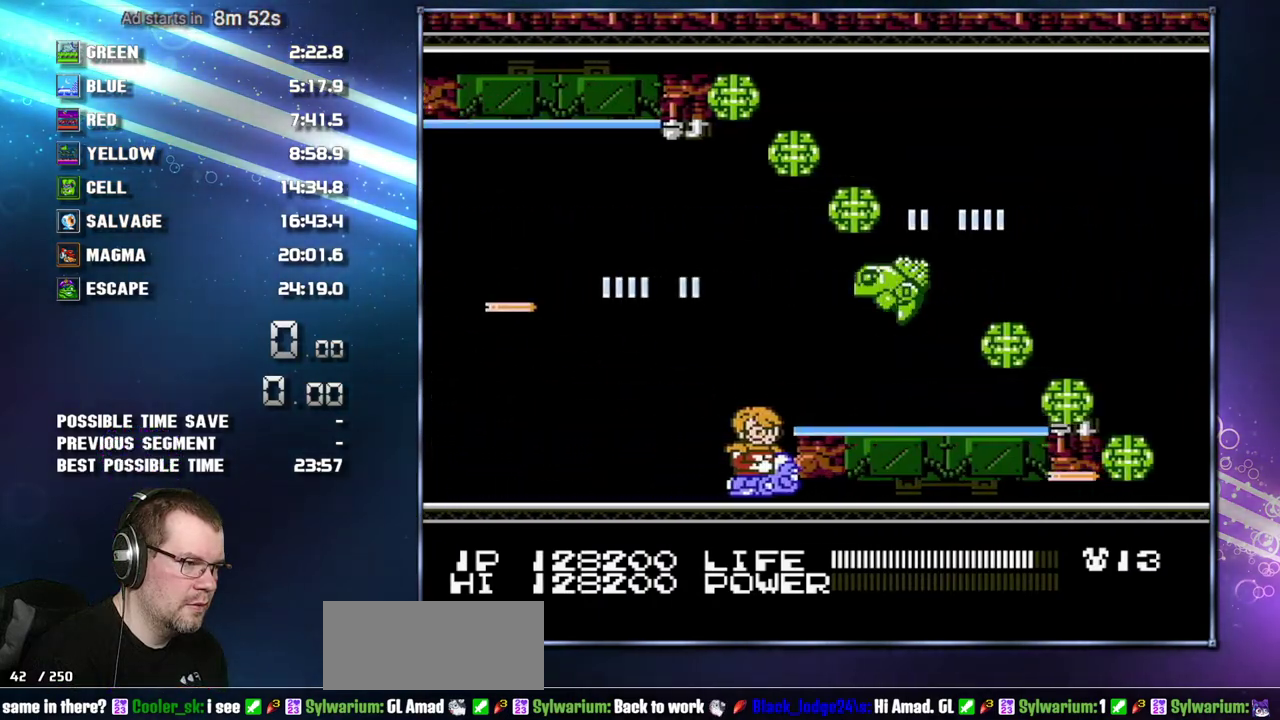
{"buttons": ["DPAD_RIGHT"], "events": []}
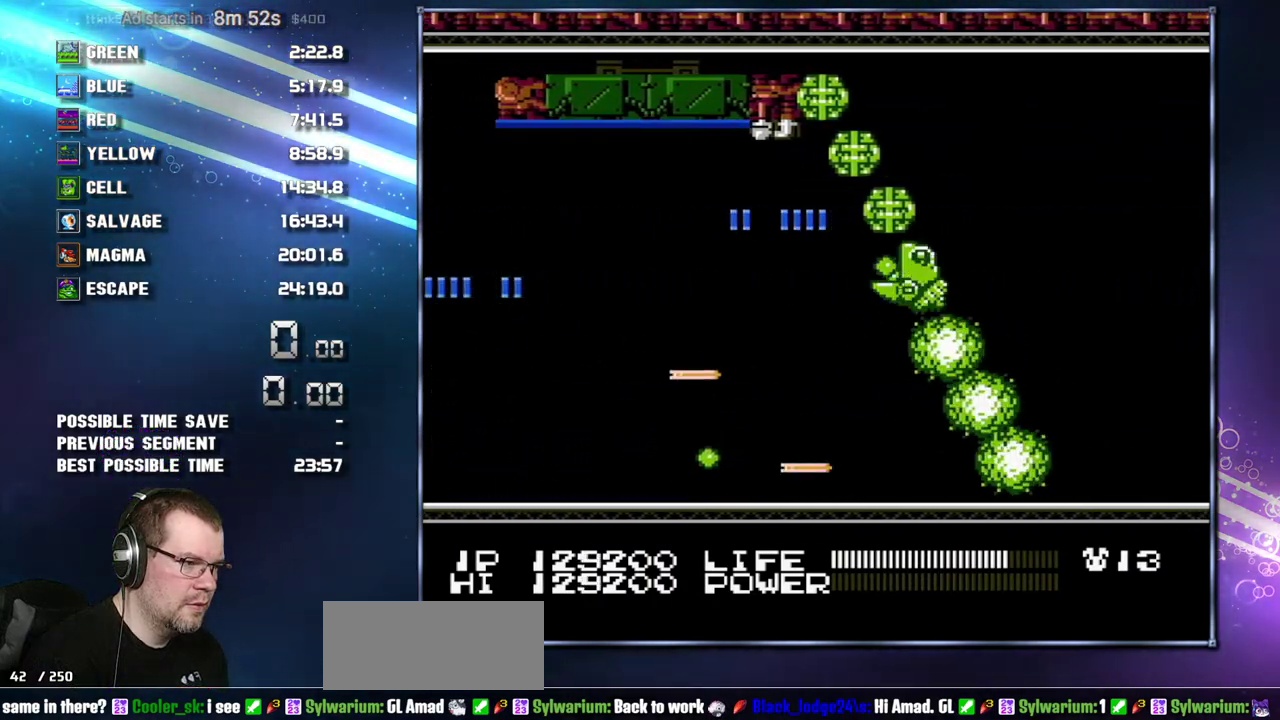
{"buttons": ["DPAD_UP"], "events": [[17, "DPAD_RIGHT", "up"], [17, "DPAD_UP", "down"], [83, "DPAD_LEFT", "down"], [367, "DPAD_LEFT", "up"]]}
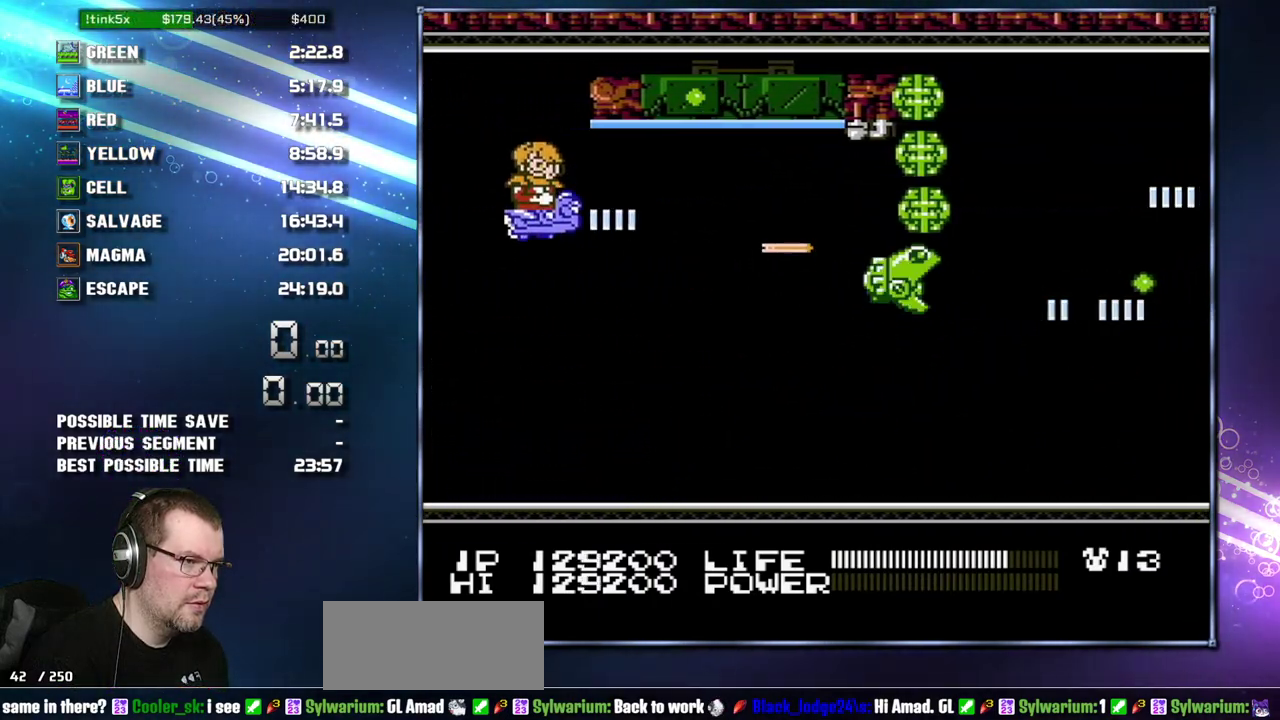
{"buttons": ["DPAD_RIGHT"], "events": [[183, "DPAD_RIGHT", "down"], [300, "DPAD_UP", "up"]]}
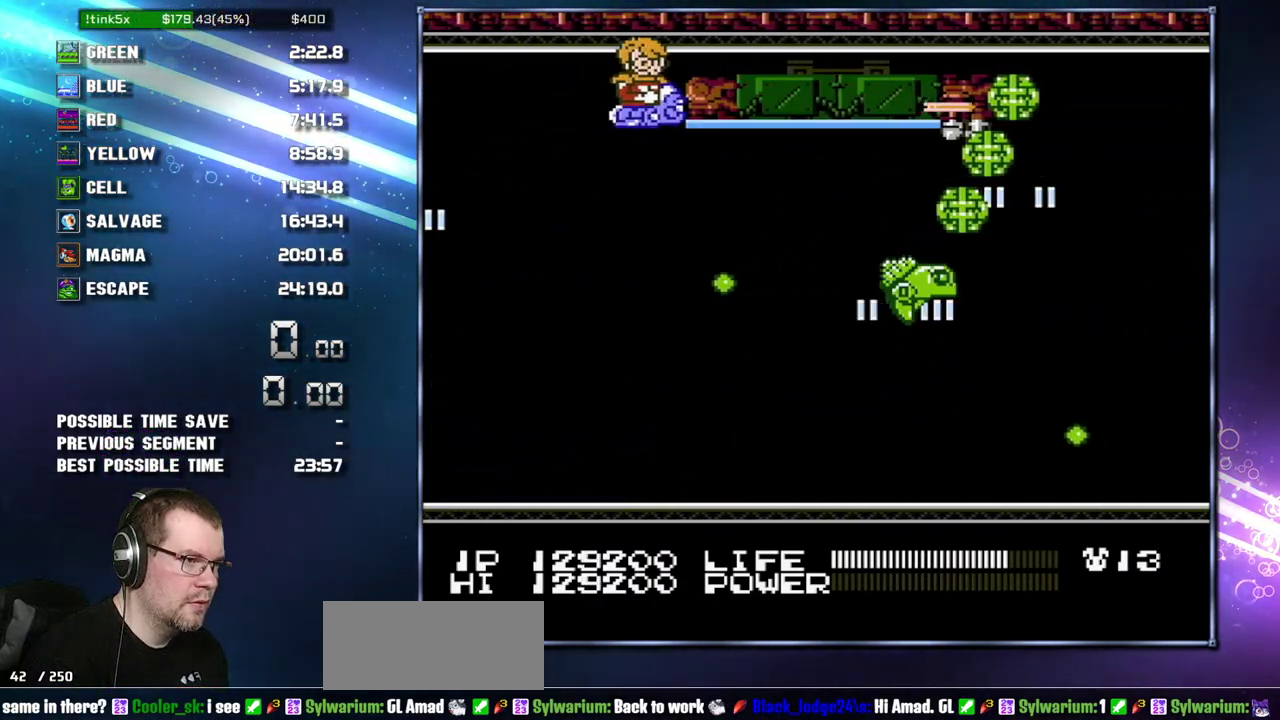
{"buttons": ["DPAD_RIGHT"], "events": []}